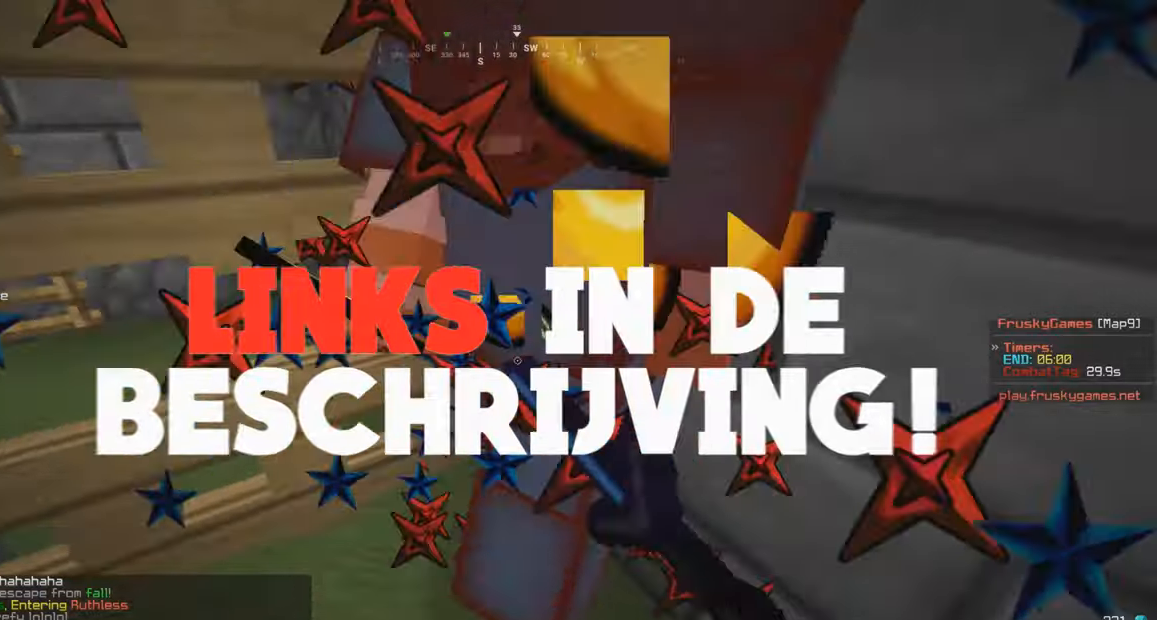
Gameplay with keyboard and mouse; each line is a JSON object with the keys and mouse buttons held at the frame after it. "events" lists presses ("down") and releases ("up") of "a", "d", "s", "w", "mouse_left" and "mouse_right" between this image and that frame as [ms after this image, input, new state], when the widget could be followed in between. "mouse_left", "mouse_right" = the "left", "right" buttons of the "mouse" list. No other keys are recorded. Fast repeated clicks can show as one long hold. Mouse movement is not recorded.
{"keys": [], "mouse": [], "events": [[216, "s", "up"], [383, "mouse_left", "up"]]}
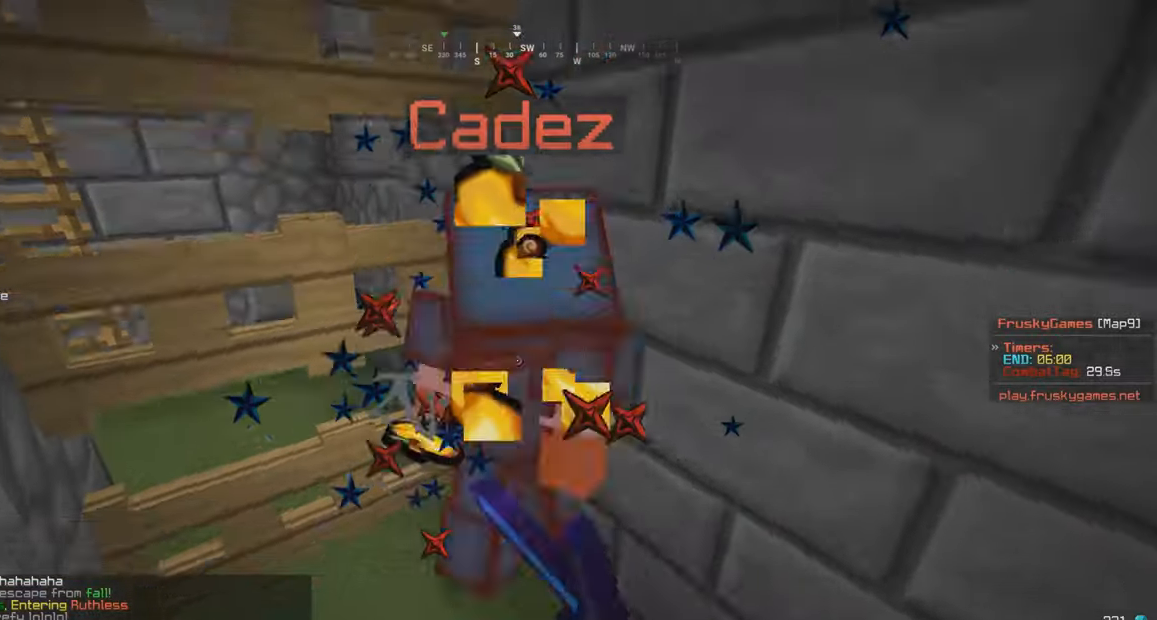
{"keys": ["w"], "mouse": ["left"], "events": [[16, "mouse_left", "down"], [383, "w", "down"]]}
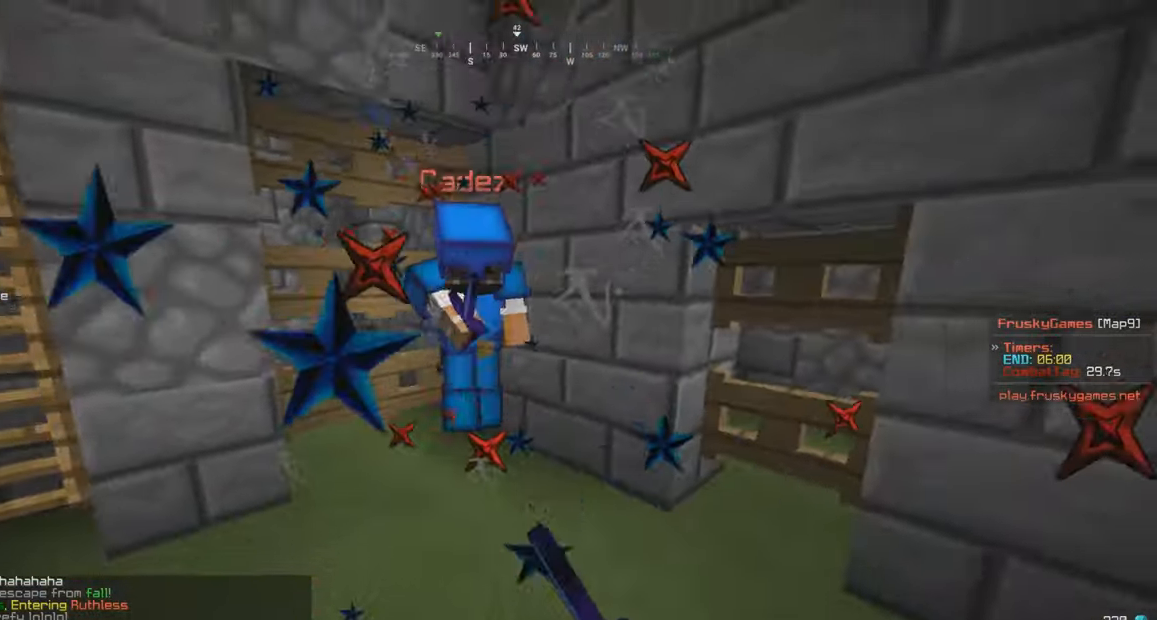
{"keys": ["w"], "mouse": ["left"], "events": []}
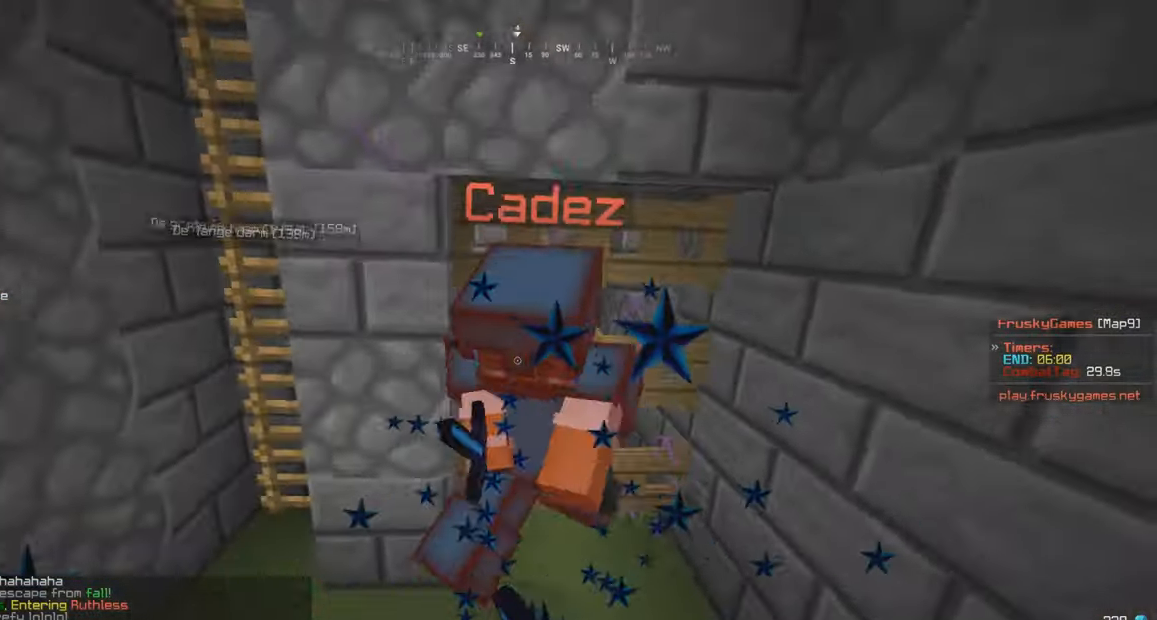
{"keys": ["w"], "mouse": ["left"], "events": [[33, "s", "down"], [66, "a", "down"], [66, "w", "up"], [116, "w", "down"], [183, "a", "up"], [183, "s", "up"]]}
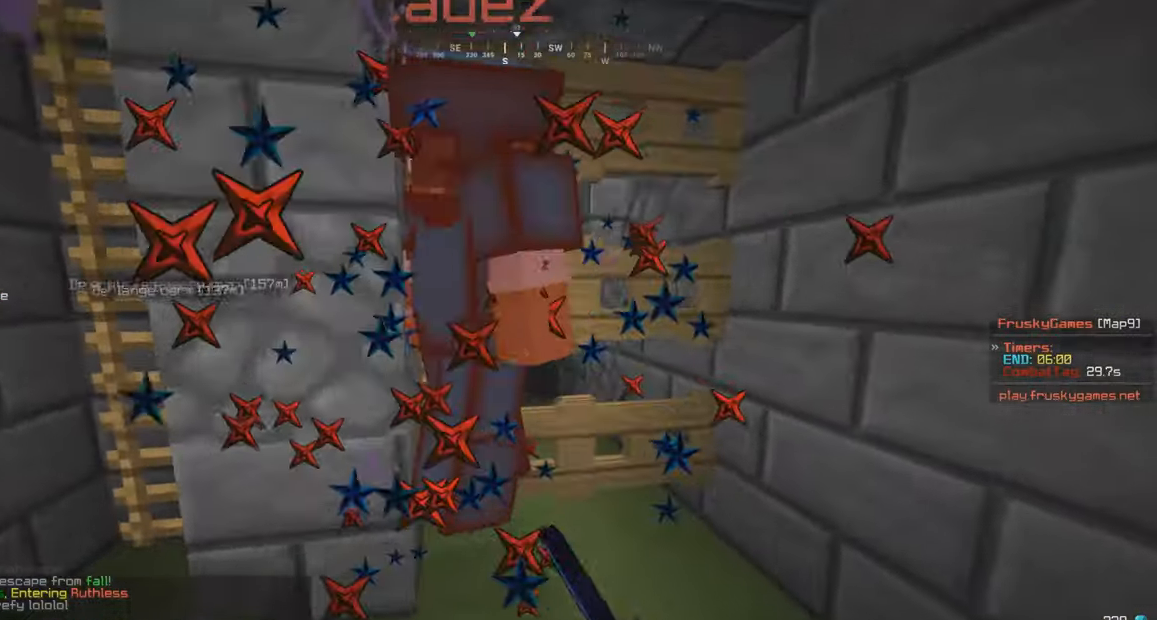
{"keys": [], "mouse": ["left"], "events": [[116, "s", "down"], [150, "w", "up"], [233, "w", "down"], [316, "s", "up"], [500, "w", "up"]]}
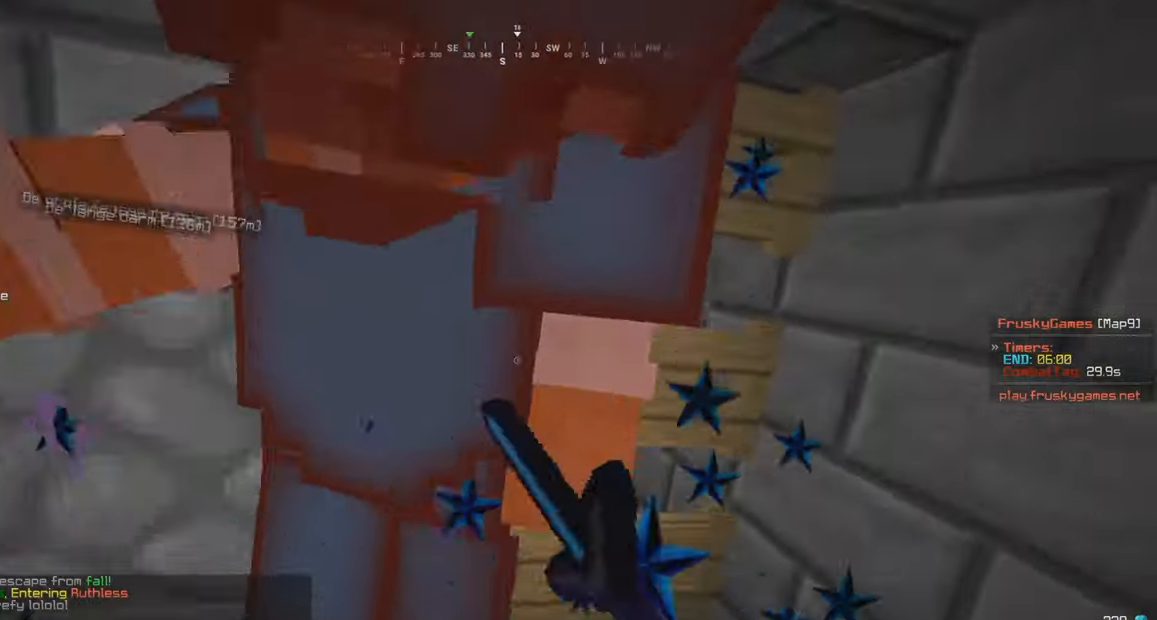
{"keys": [], "mouse": ["left"], "events": [[16, "s", "down"], [216, "a", "down"], [216, "w", "down"], [283, "s", "up"], [300, "a", "up"], [416, "w", "up"]]}
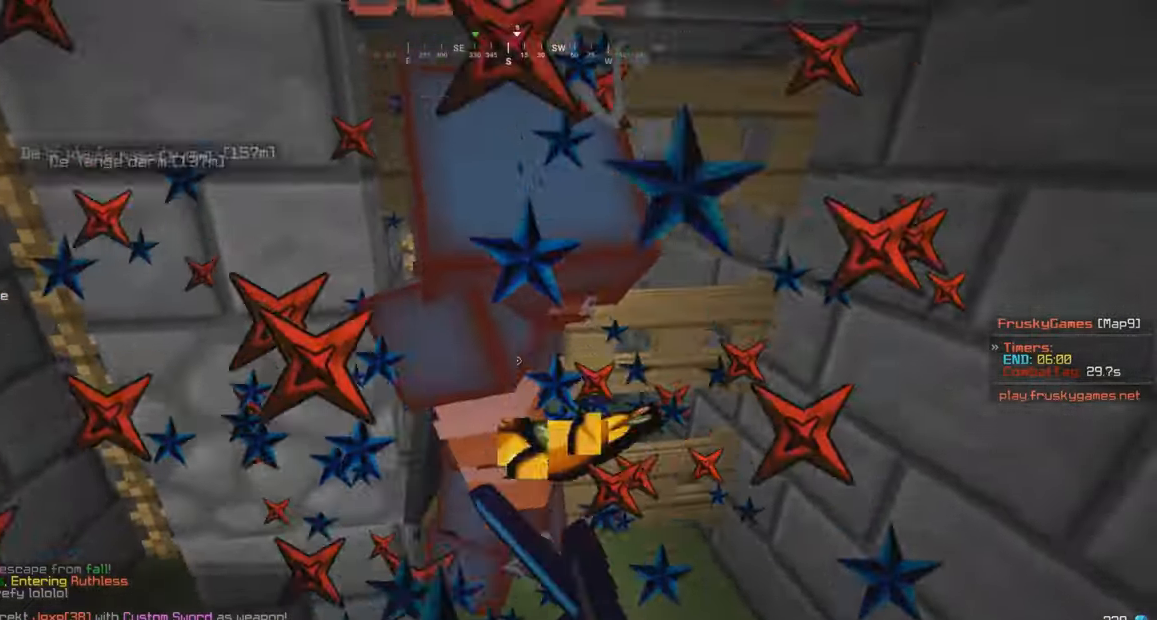
{"keys": [], "mouse": ["left"], "events": []}
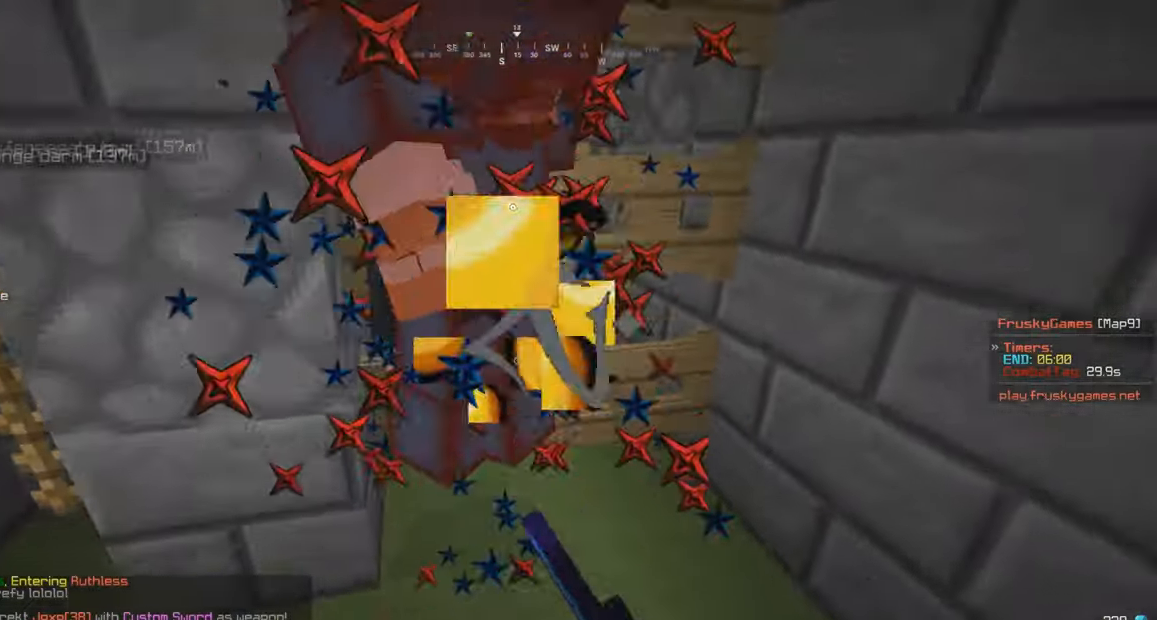
{"keys": [], "mouse": ["left"], "events": []}
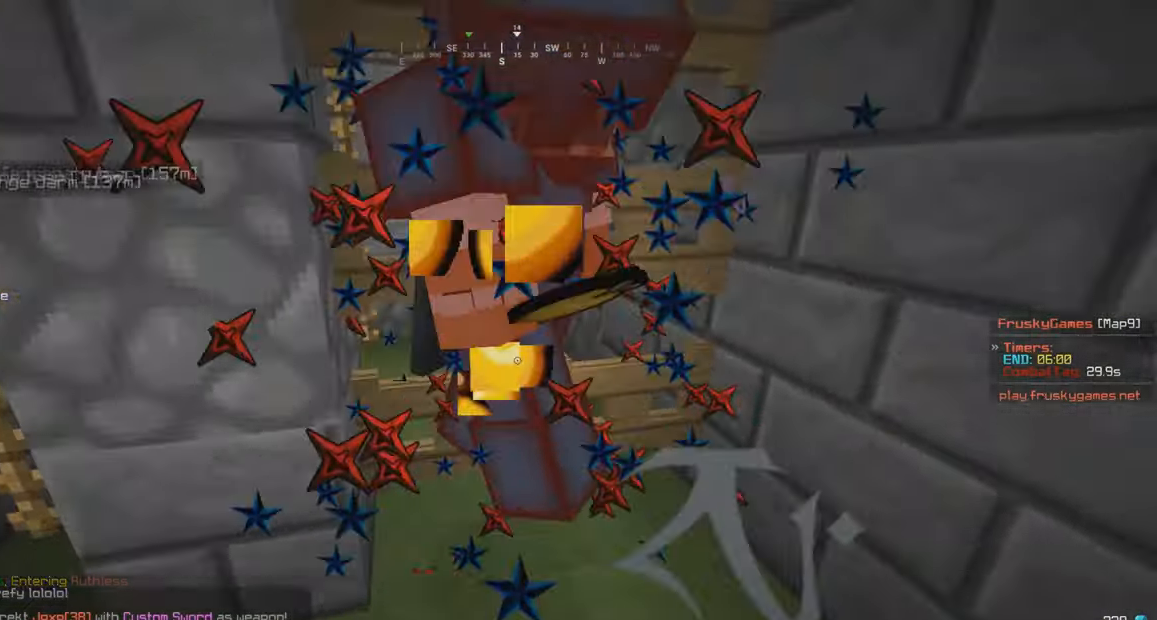
{"keys": ["w"], "mouse": ["left"], "events": [[416, "w", "down"]]}
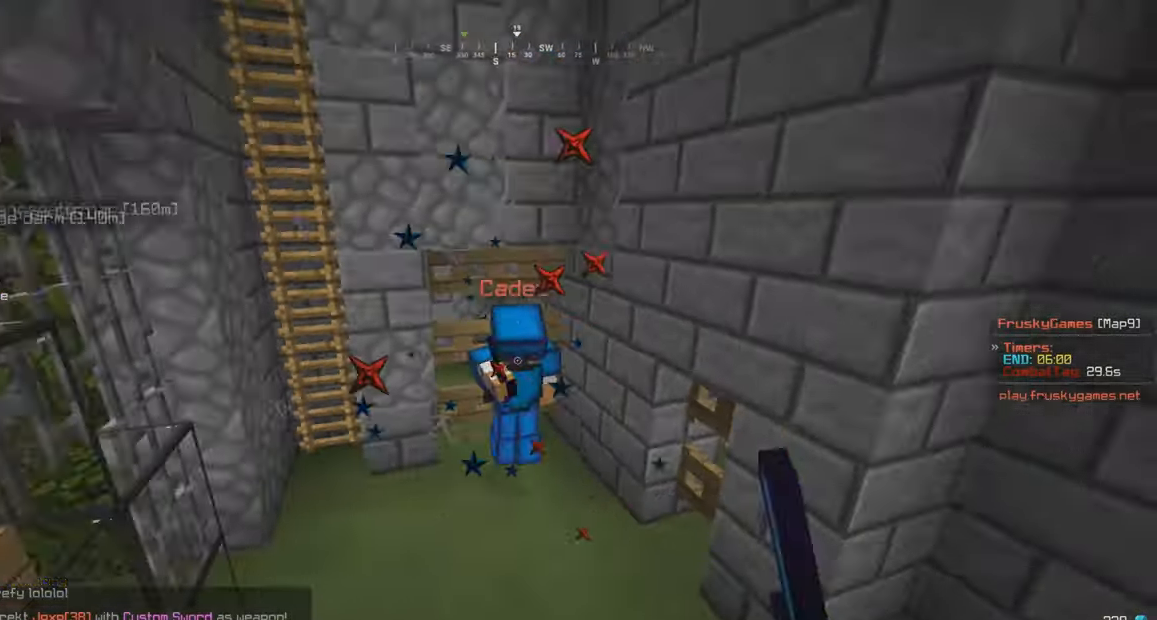
{"keys": ["w"], "mouse": ["left"], "events": []}
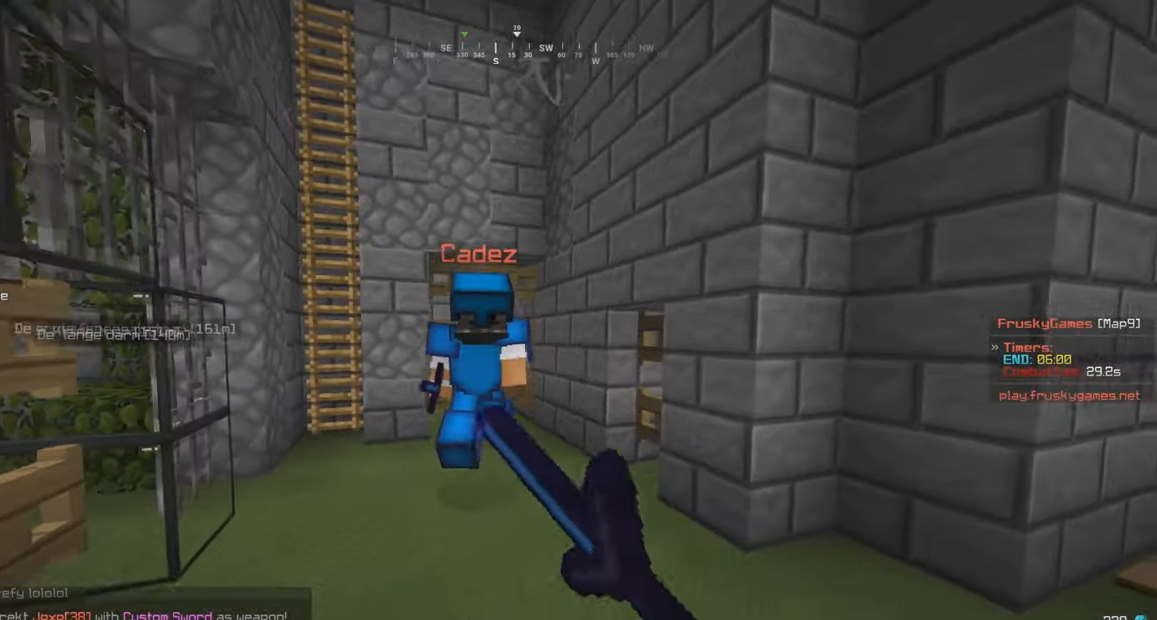
{"keys": ["w"], "mouse": ["left"], "events": [[167, "a", "down"], [500, "a", "up"]]}
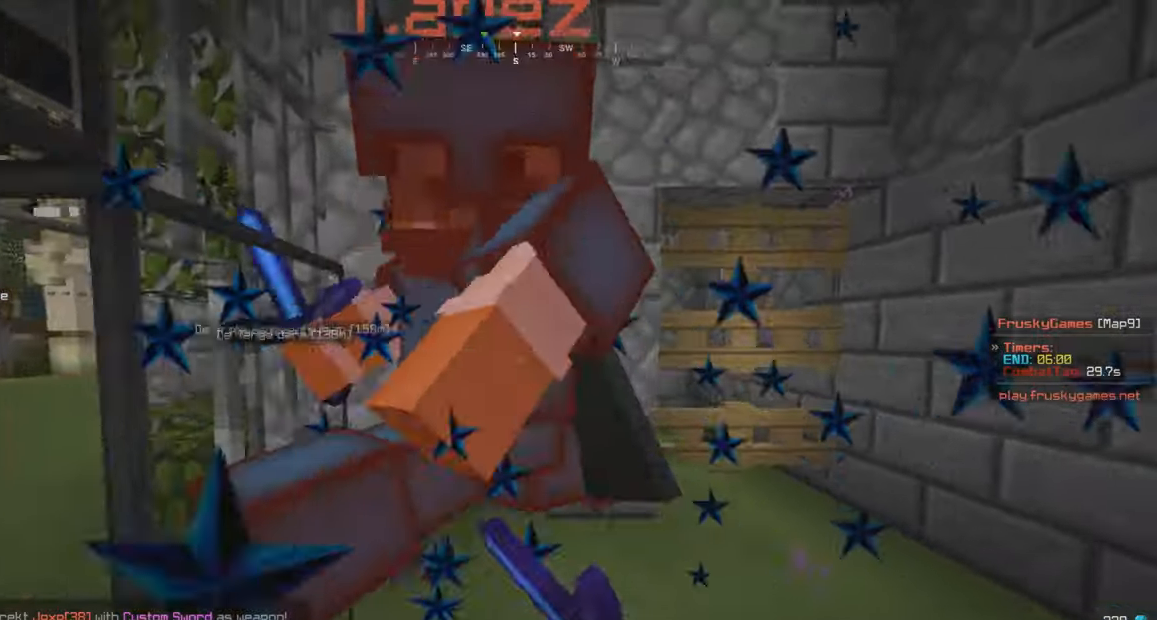
{"keys": ["s", "w"], "mouse": ["left"], "events": [[383, "s", "down"], [417, "w", "up"], [483, "w", "down"]]}
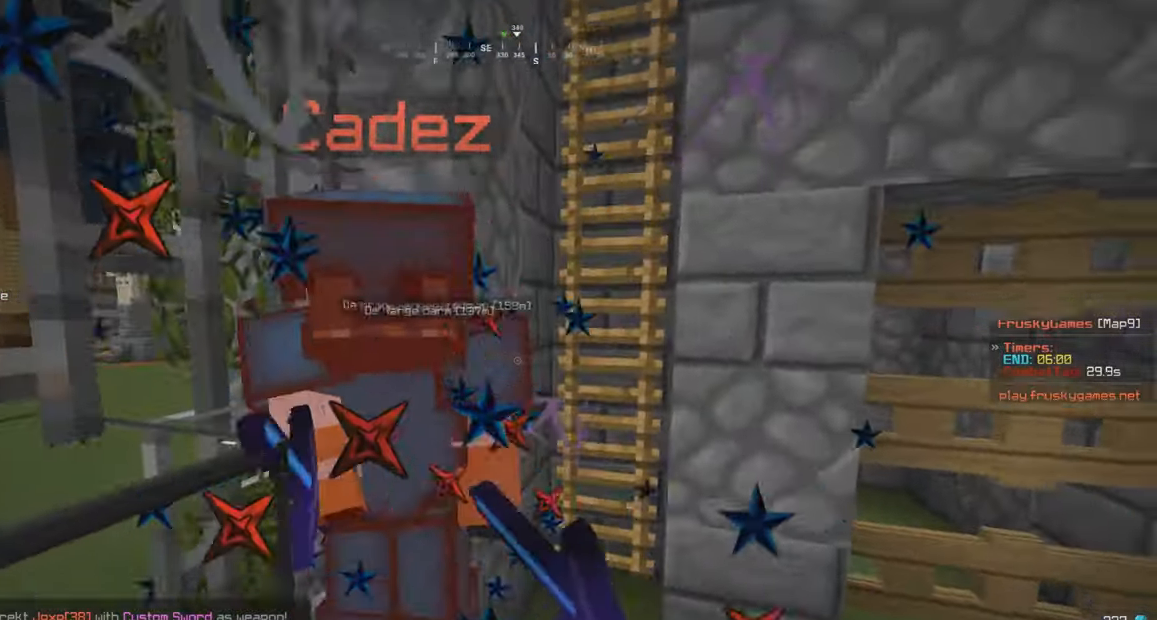
{"keys": ["w"], "mouse": ["left"], "events": [[33, "s", "up"], [317, "s", "down"], [317, "w", "up"], [383, "w", "down"], [433, "s", "up"]]}
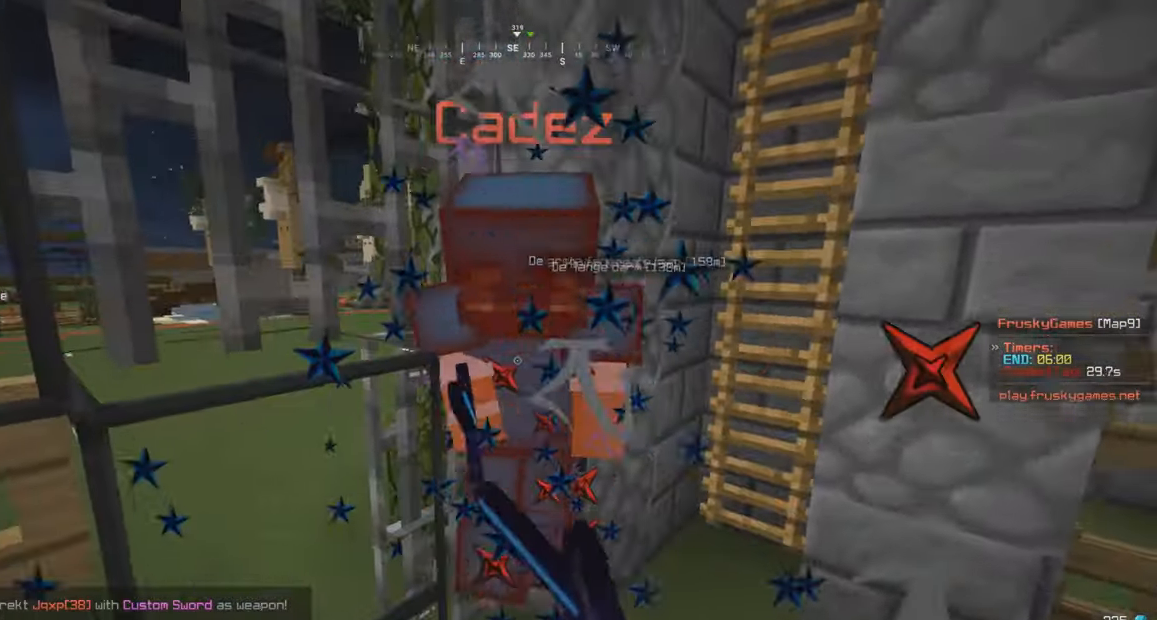
{"keys": ["w"], "mouse": ["left"], "events": []}
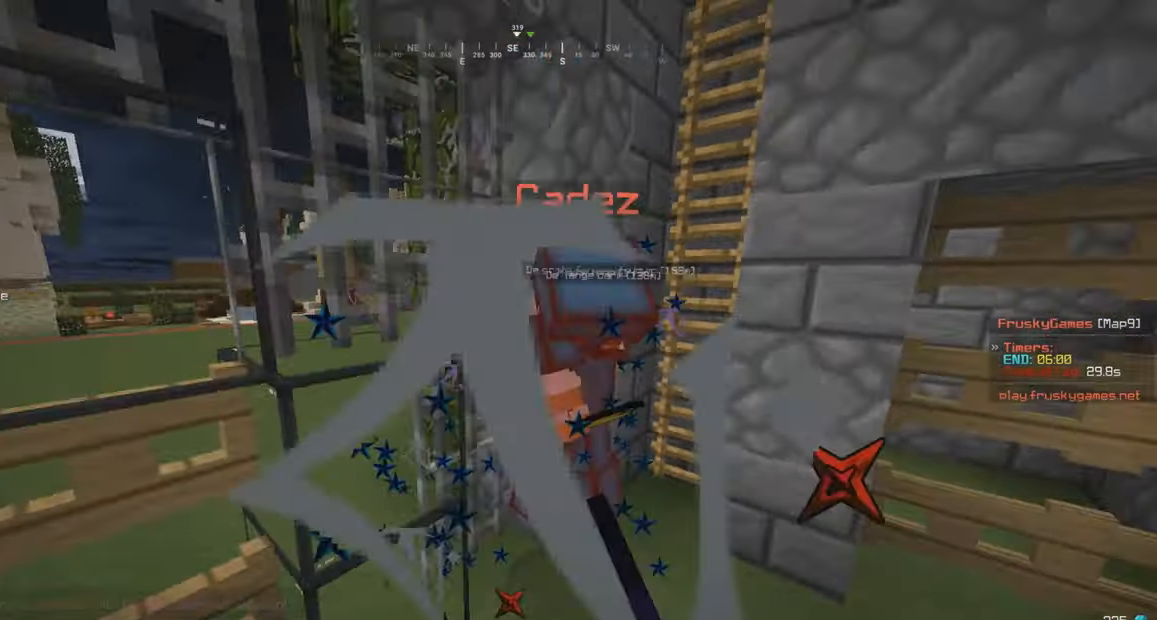
{"keys": ["w"], "mouse": ["left"], "events": []}
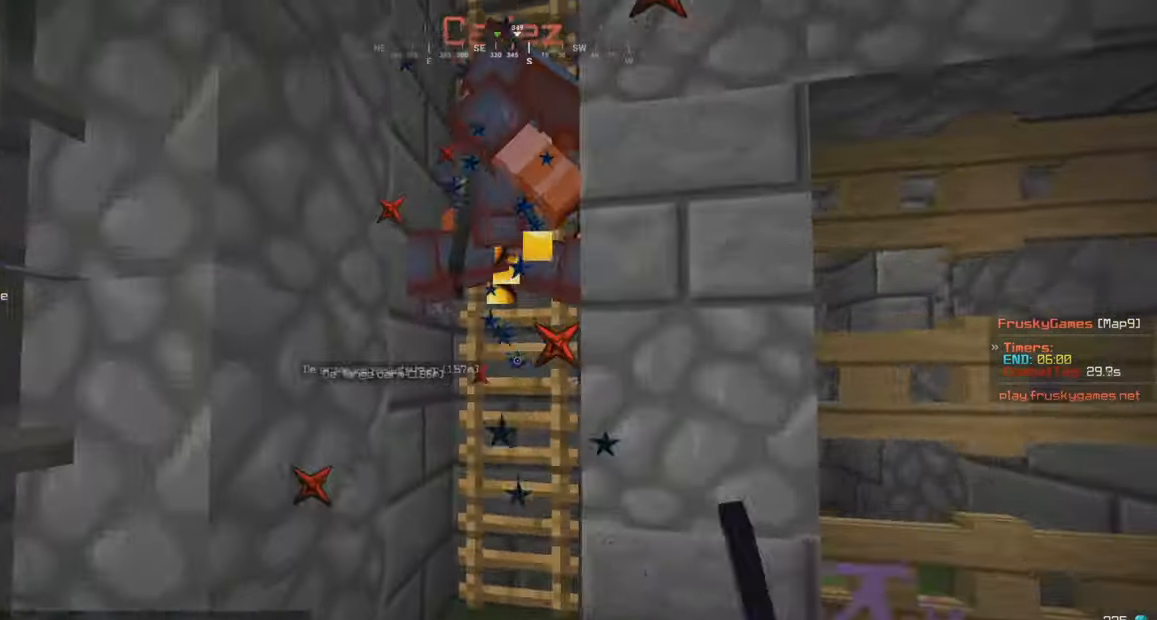
{"keys": ["w"], "mouse": ["left"], "events": [[217, "w", "up"], [417, "w", "down"]]}
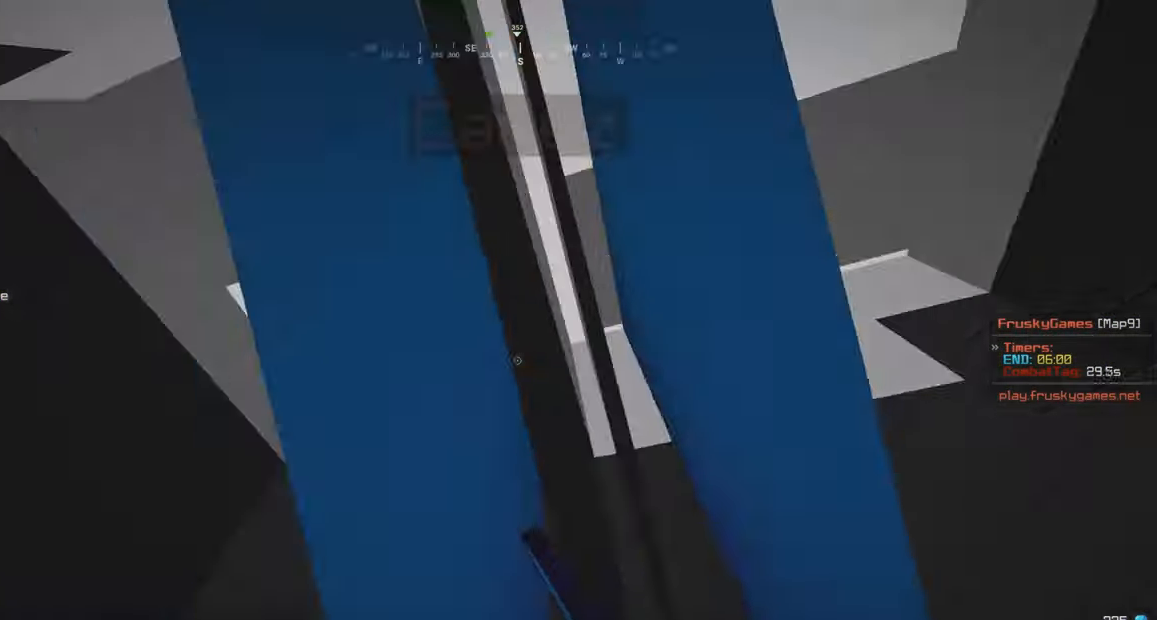
{"keys": [], "mouse": ["left"], "events": [[267, "w", "up"]]}
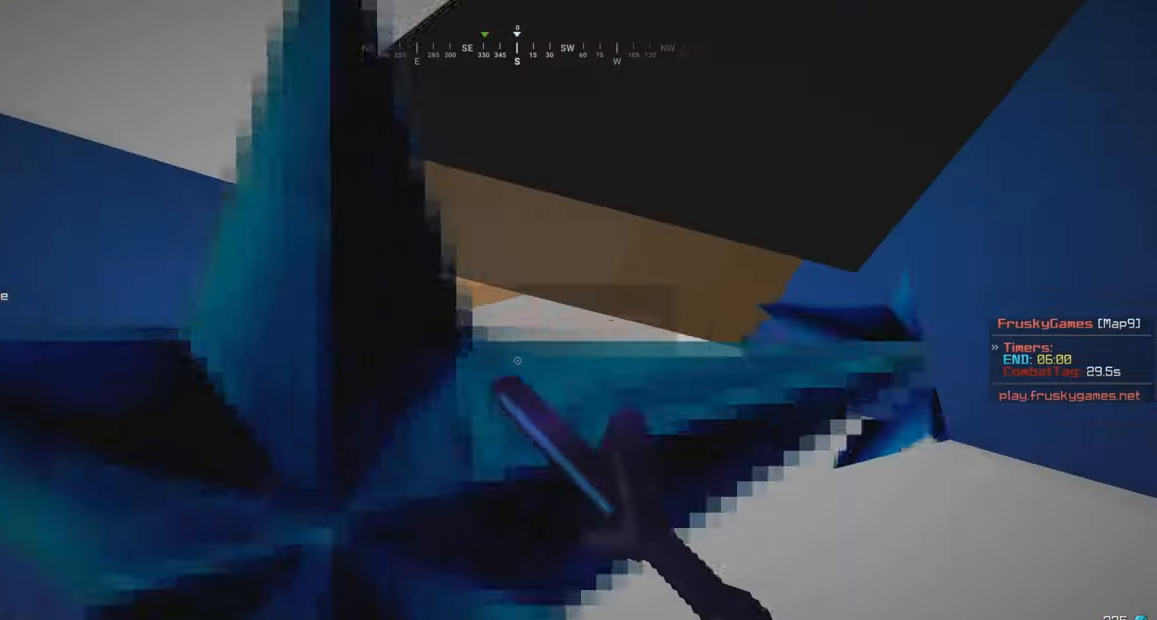
{"keys": ["w"], "mouse": ["left"], "events": [[183, "s", "down"], [467, "s", "up"], [483, "w", "down"]]}
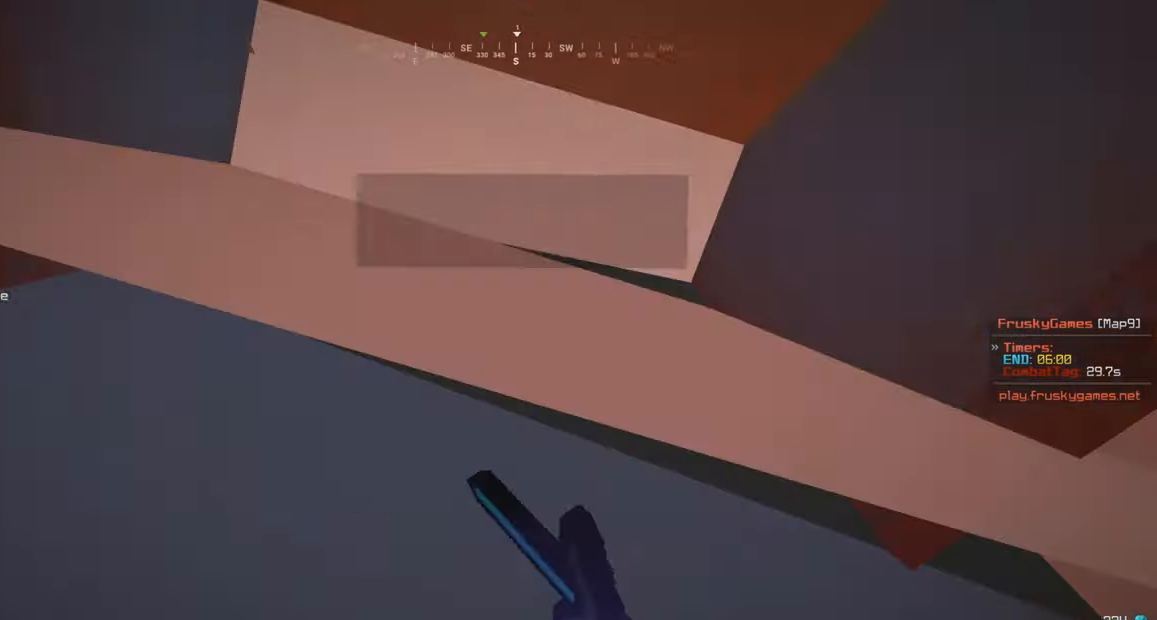
{"keys": [], "mouse": ["left"], "events": [[167, "w", "up"], [183, "s", "down"], [417, "s", "up"]]}
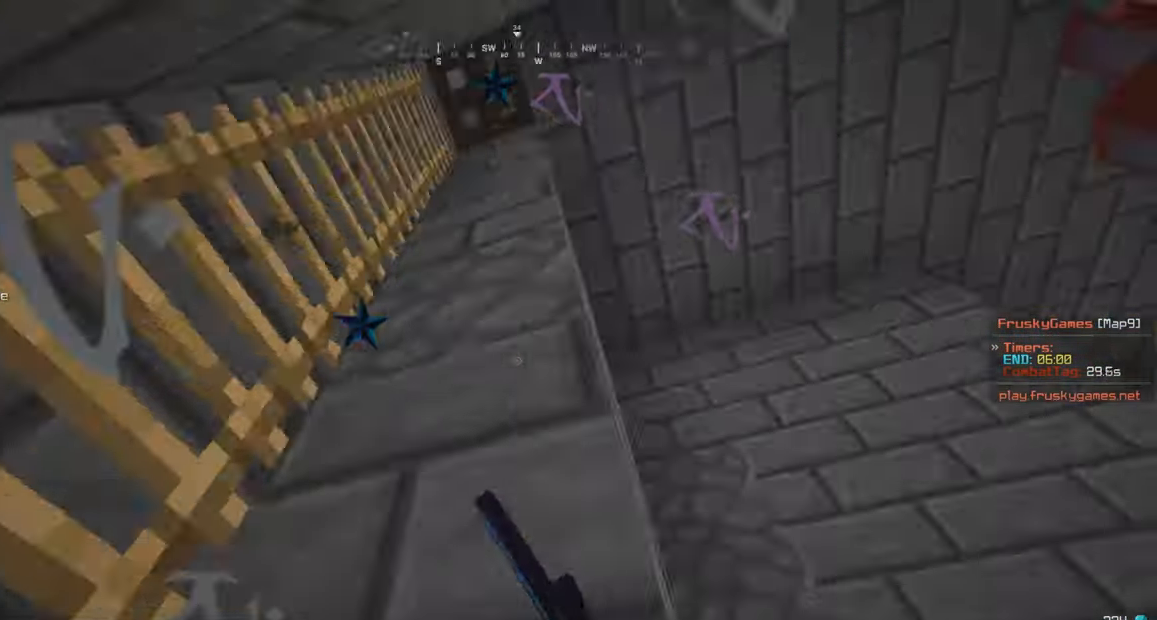
{"keys": ["w"], "mouse": ["left"], "events": [[33, "s", "down"], [117, "s", "up"], [117, "w", "down"], [183, "d", "down"], [267, "d", "up"]]}
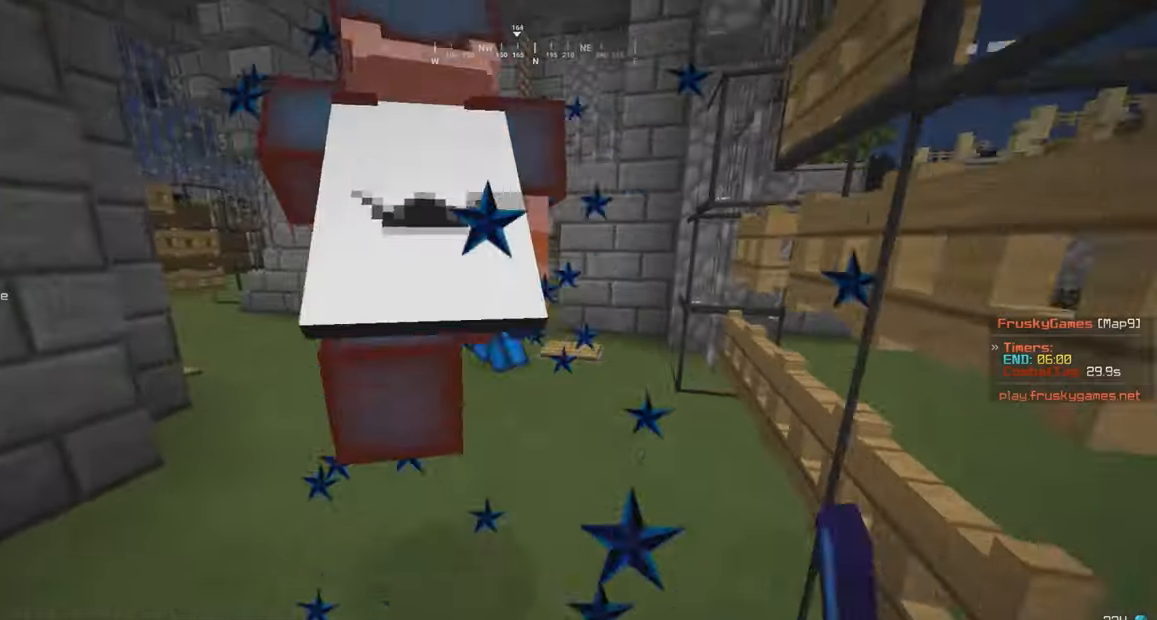
{"keys": ["w"], "mouse": ["left"], "events": [[67, "a", "down"], [250, "a", "up"]]}
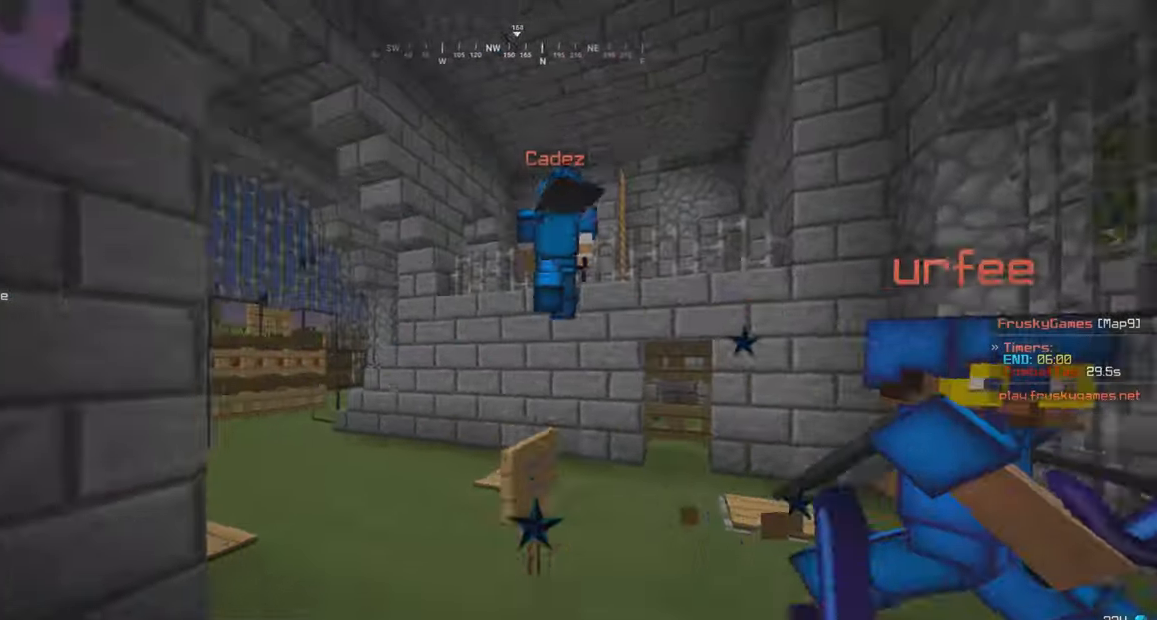
{"keys": ["w"], "mouse": ["left"], "events": [[117, "mouse_left", "up"], [167, "mouse_right", "down"], [317, "mouse_right", "up"], [384, "mouse_left", "down"]]}
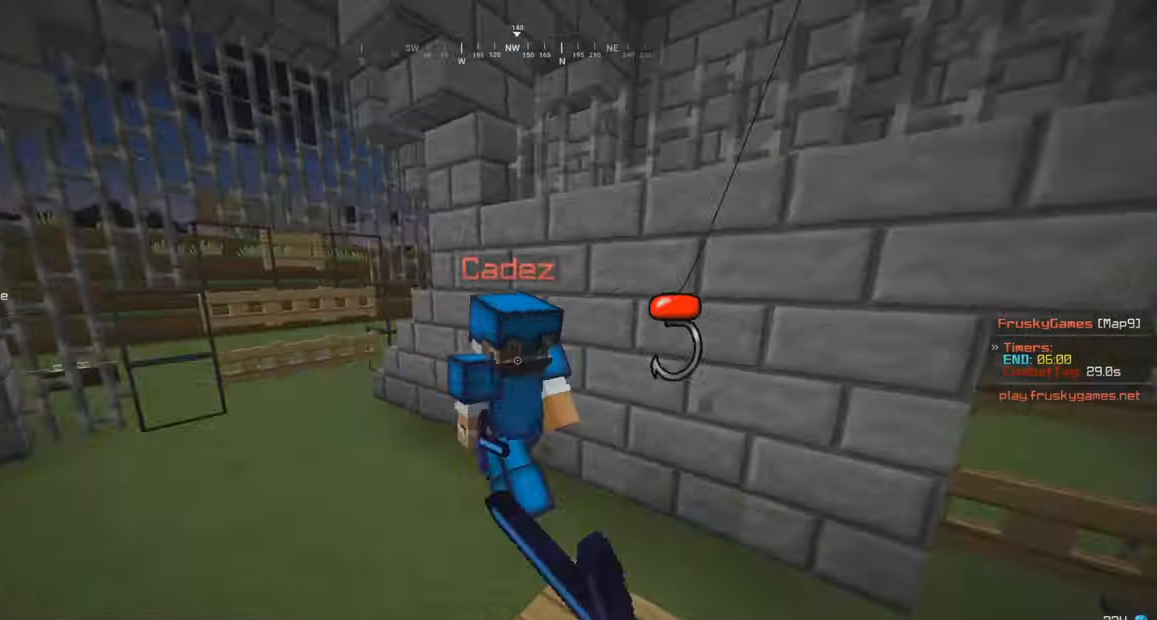
{"keys": ["a", "w"], "mouse": ["left"], "events": [[434, "a", "down"]]}
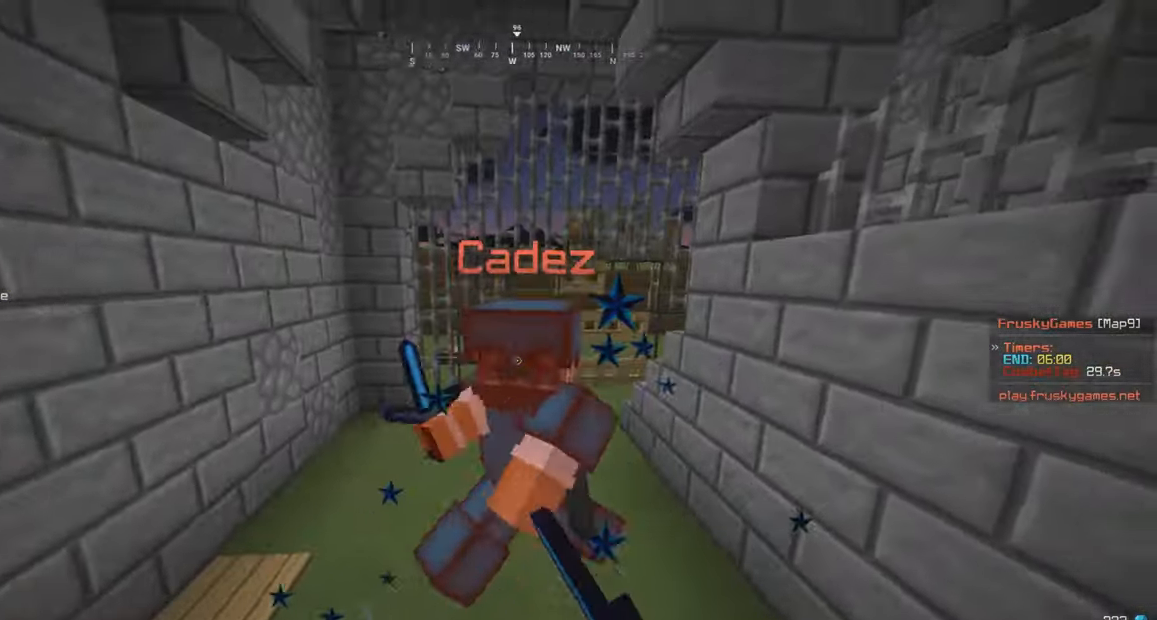
{"keys": ["w"], "mouse": ["left"], "events": [[134, "a", "up"]]}
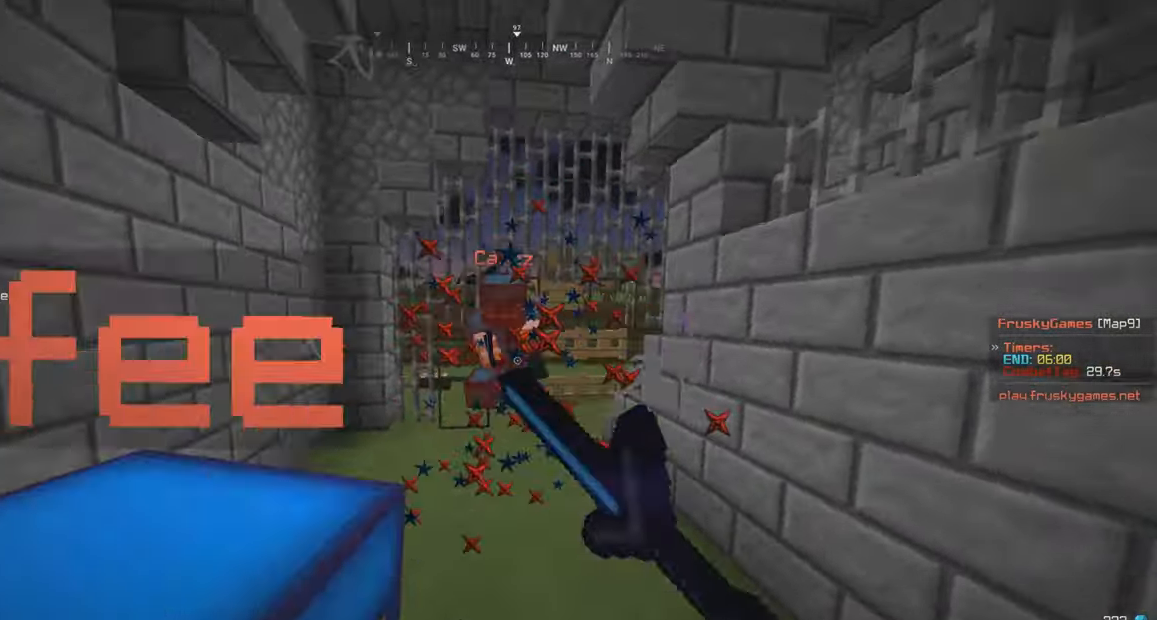
{"keys": ["w"], "mouse": ["right"], "events": [[167, "mouse_left", "up"], [317, "mouse_right", "down"]]}
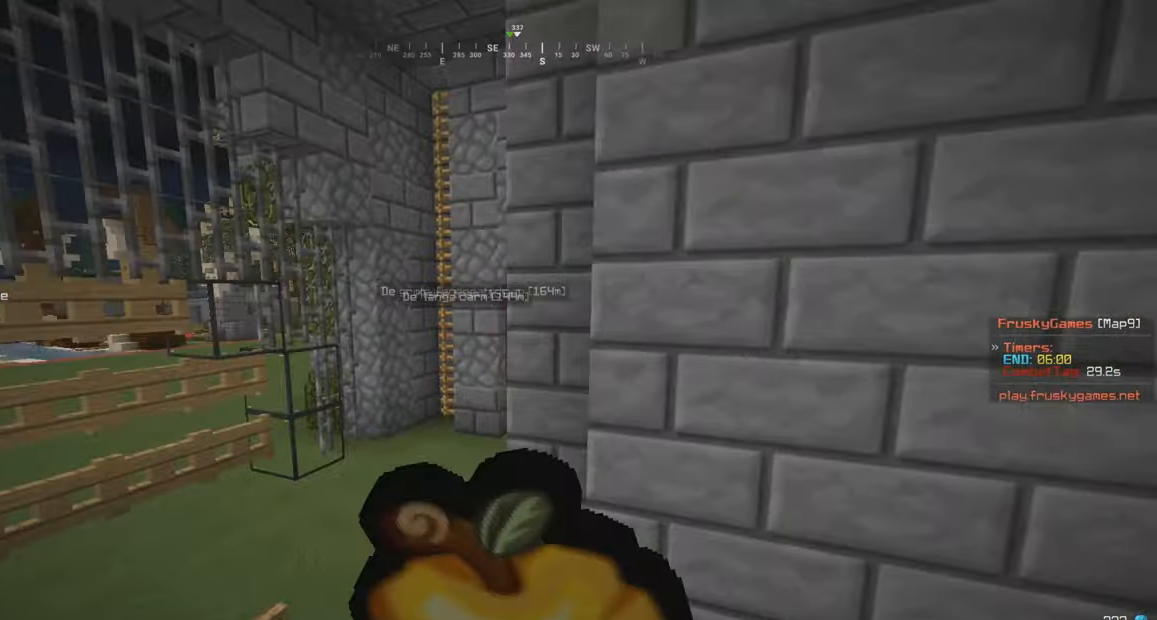
{"keys": ["w"], "mouse": ["right"], "events": []}
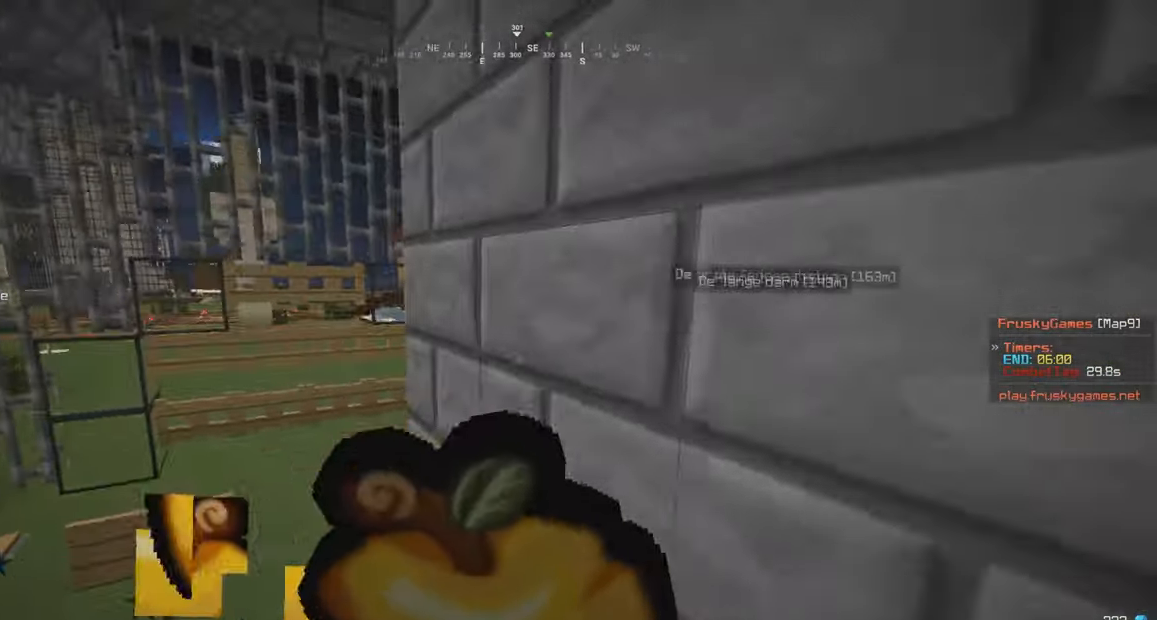
{"keys": [], "mouse": ["right"], "events": [[217, "s", "down"], [250, "w", "up"], [467, "s", "up"]]}
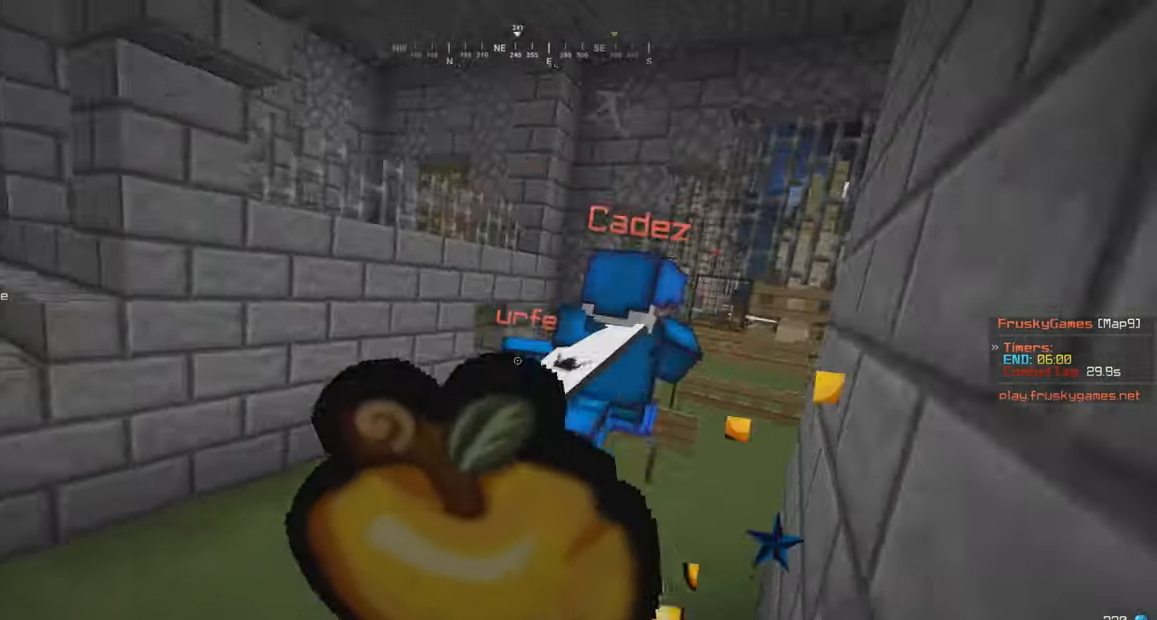
{"keys": ["w"], "mouse": ["right"], "events": [[484, "w", "down"]]}